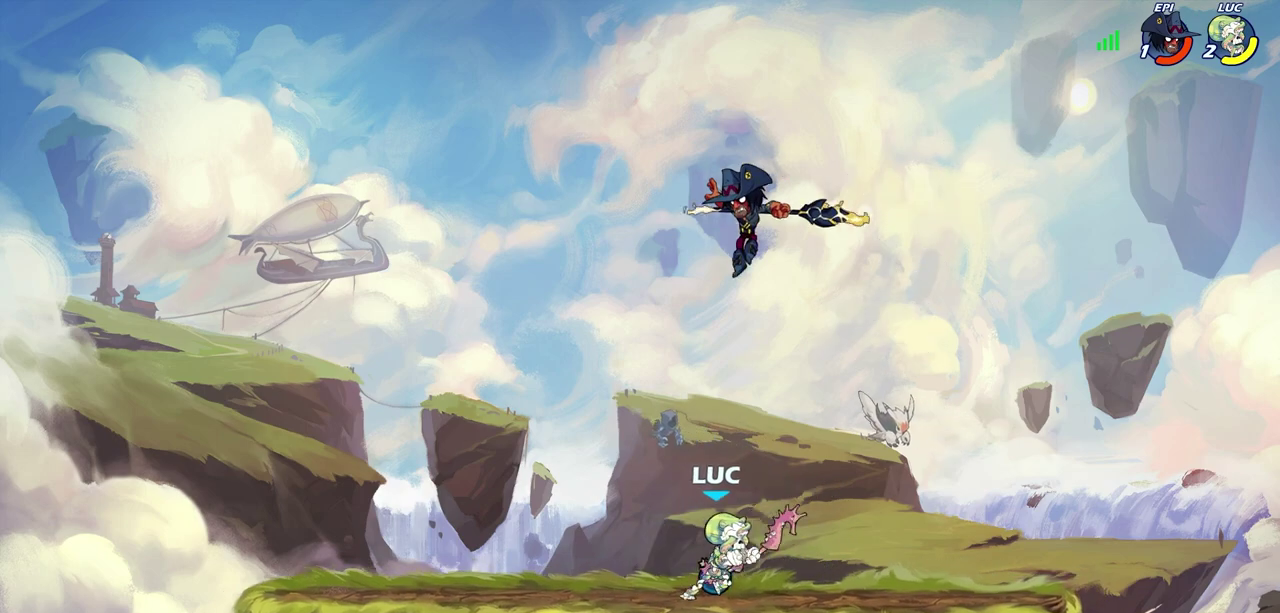
Gameplay with a controller (PlayStation layout); each line is a JSON object with the inputs held at the frame after it (dt_ms = milliseconds from this image to that frame). "events" lists button and stick changes between this image and that frame as [ms after this image, input, new state], when the widget could be followed in between.
{"dt_ms": 700, "buttons": [], "left_stick": "center", "right_stick": "center"}
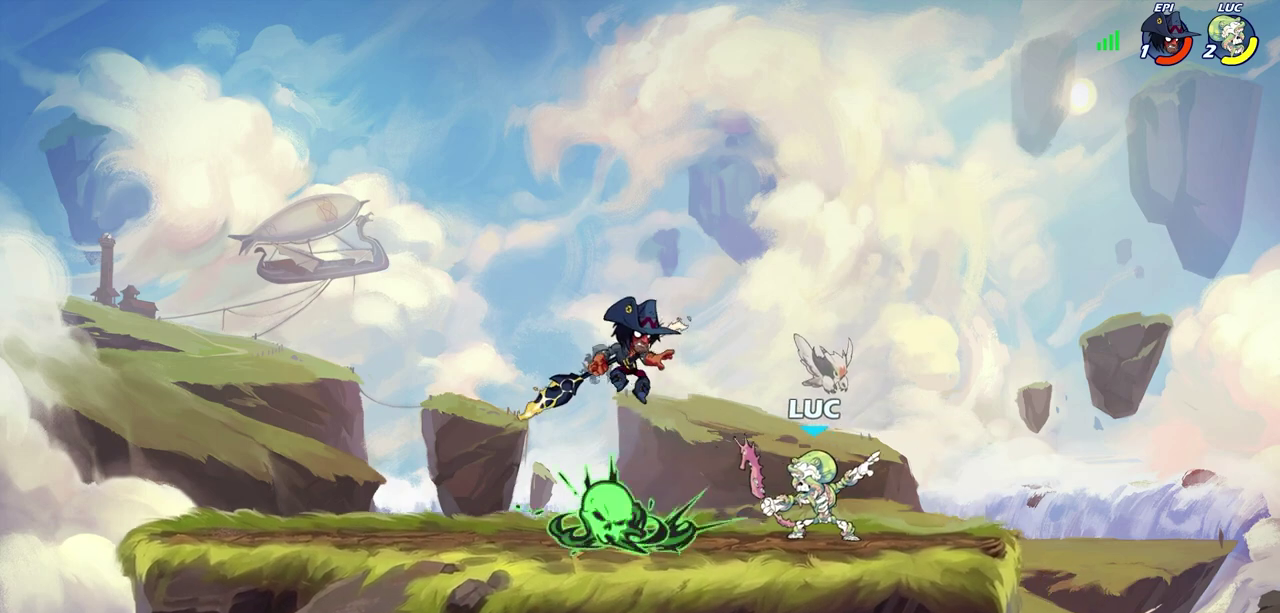
{"dt_ms": 600, "buttons": [], "left_stick": "center", "right_stick": "center", "events": []}
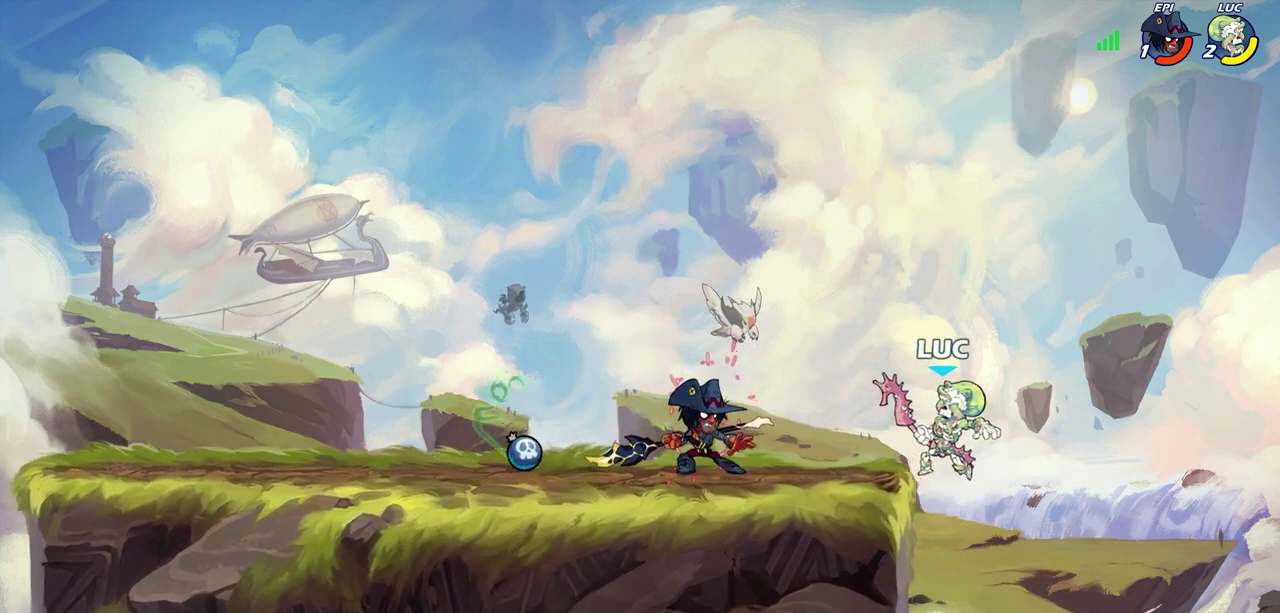
{"dt_ms": 300, "buttons": [], "left_stick": "center", "right_stick": "center", "events": []}
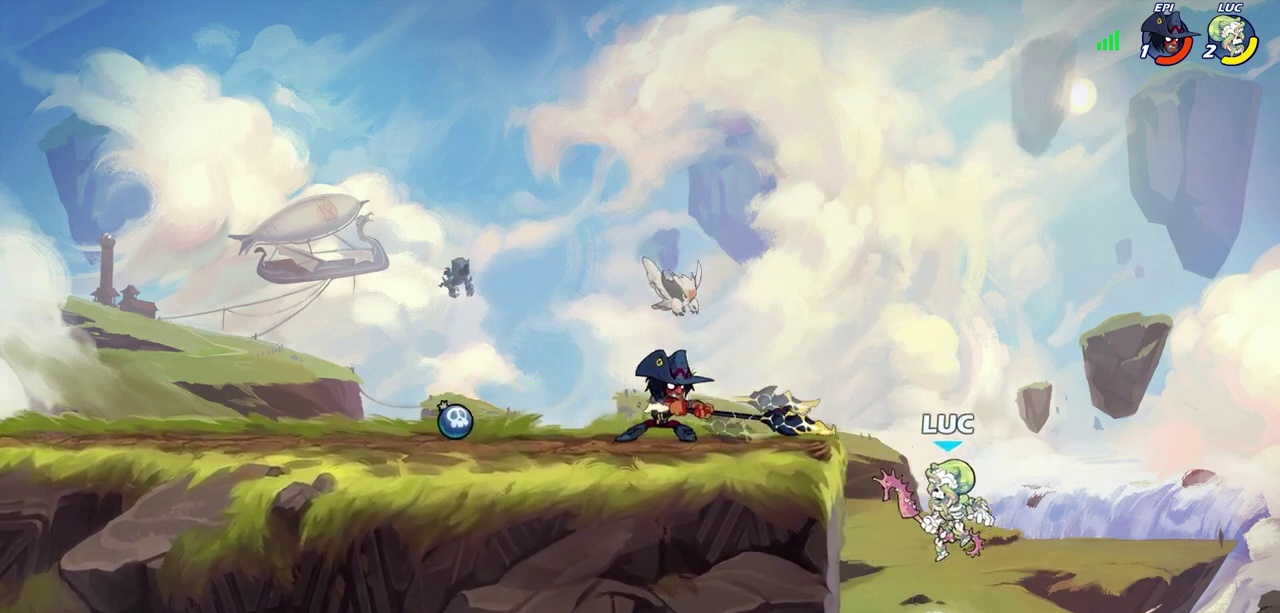
{"dt_ms": 400, "buttons": [], "left_stick": "left", "right_stick": "center", "events": [[67, "R2", "down"], [100, "CIRCLE", "down"], [183, "CIRCLE", "up"], [183, "R2", "up"], [250, "left_stick", "left"]]}
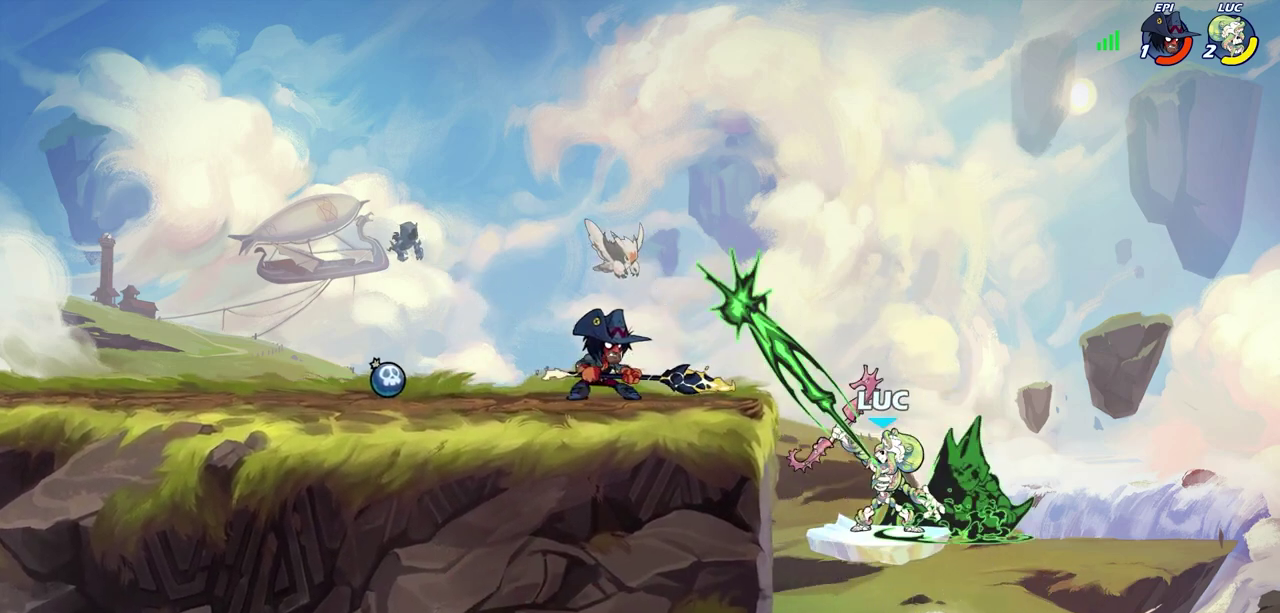
{"dt_ms": 700, "buttons": ["CIRCLE"], "left_stick": "center", "right_stick": "center", "events": [[83, "left_stick", "up-left"], [217, "left_stick", "center"], [600, "CROSS", "down"], [600, "left_stick", "up-left"], [650, "CIRCLE", "down"], [667, "CROSS", "up"], [667, "left_stick", "center"]]}
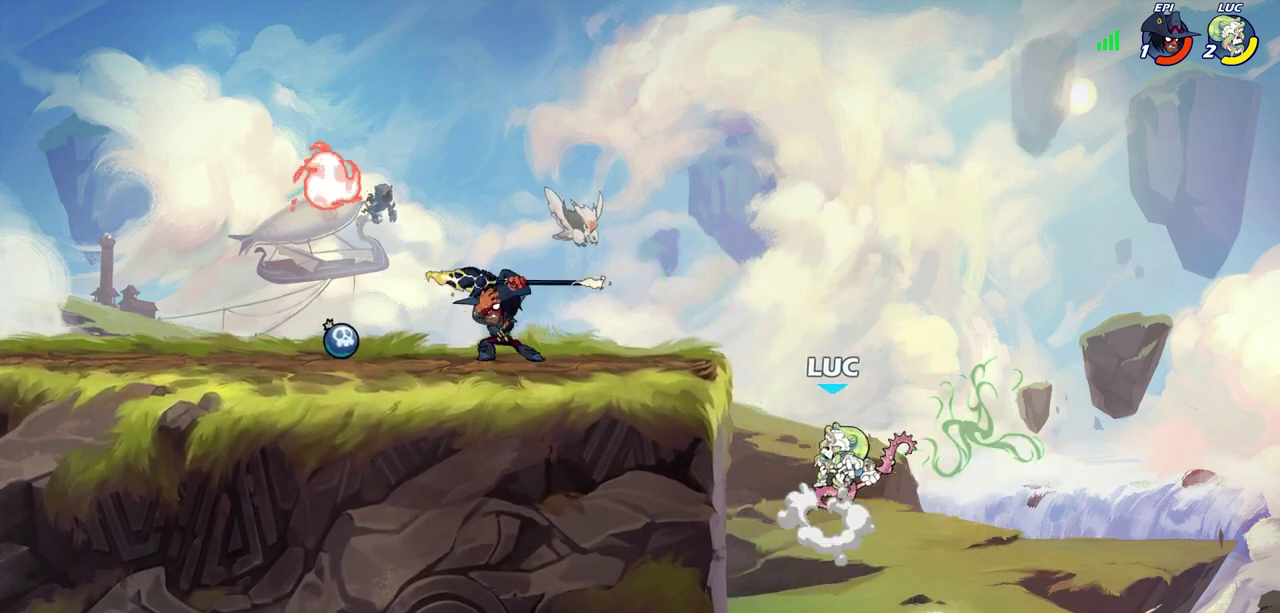
{"dt_ms": 400, "buttons": [], "left_stick": "center", "right_stick": "center", "events": [[17, "CIRCLE", "up"]]}
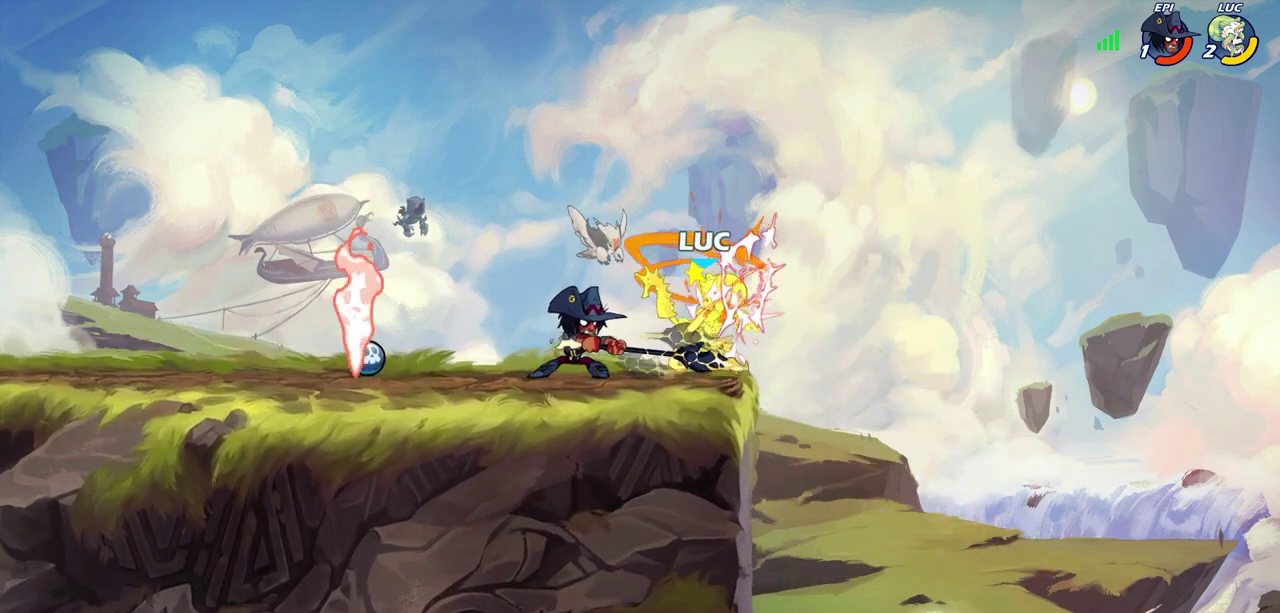
{"dt_ms": 300, "buttons": [], "left_stick": "center", "right_stick": "center", "events": []}
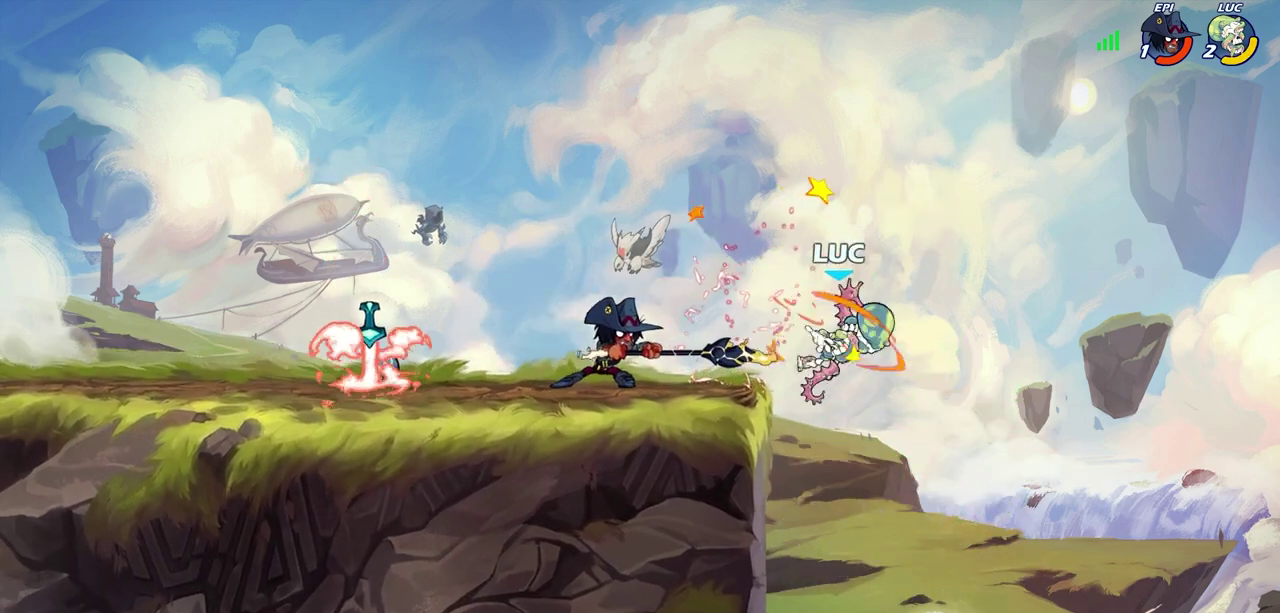
{"dt_ms": 700, "buttons": ["CROSS"], "left_stick": "left", "right_stick": "center", "events": [[50, "left_stick", "left"], [650, "CROSS", "down"]]}
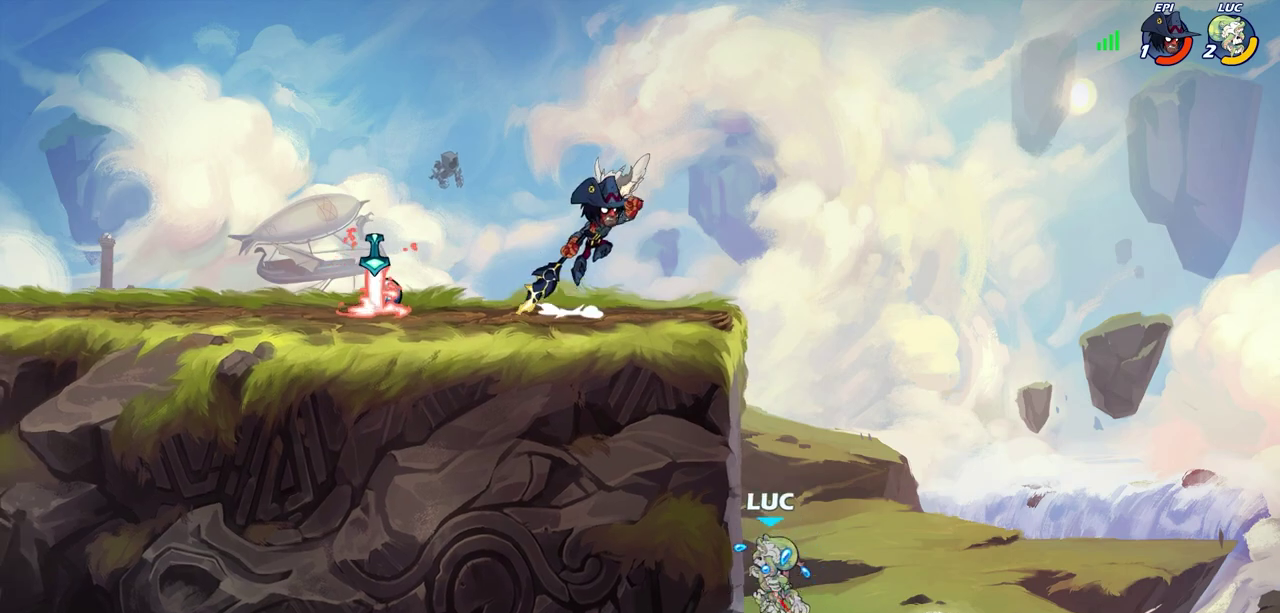
{"dt_ms": 600, "buttons": [], "left_stick": "center", "right_stick": "center", "events": [[67, "left_stick", "up-left"], [100, "CROSS", "up"], [133, "left_stick", "up-right"], [233, "CROSS", "down"], [233, "left_stick", "up-left"], [283, "CIRCLE", "down"], [300, "CROSS", "up"], [333, "left_stick", "center"], [383, "CIRCLE", "up"]]}
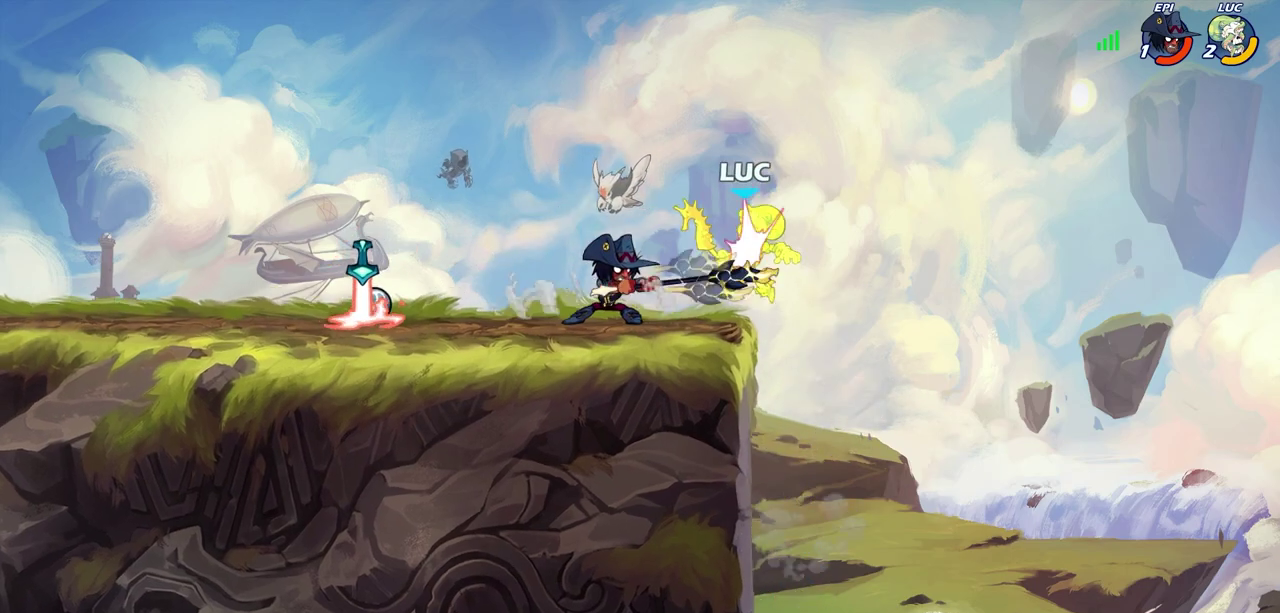
{"dt_ms": 400, "buttons": [], "left_stick": "center", "right_stick": "center", "events": [[217, "left_stick", "down-right"], [333, "left_stick", "center"]]}
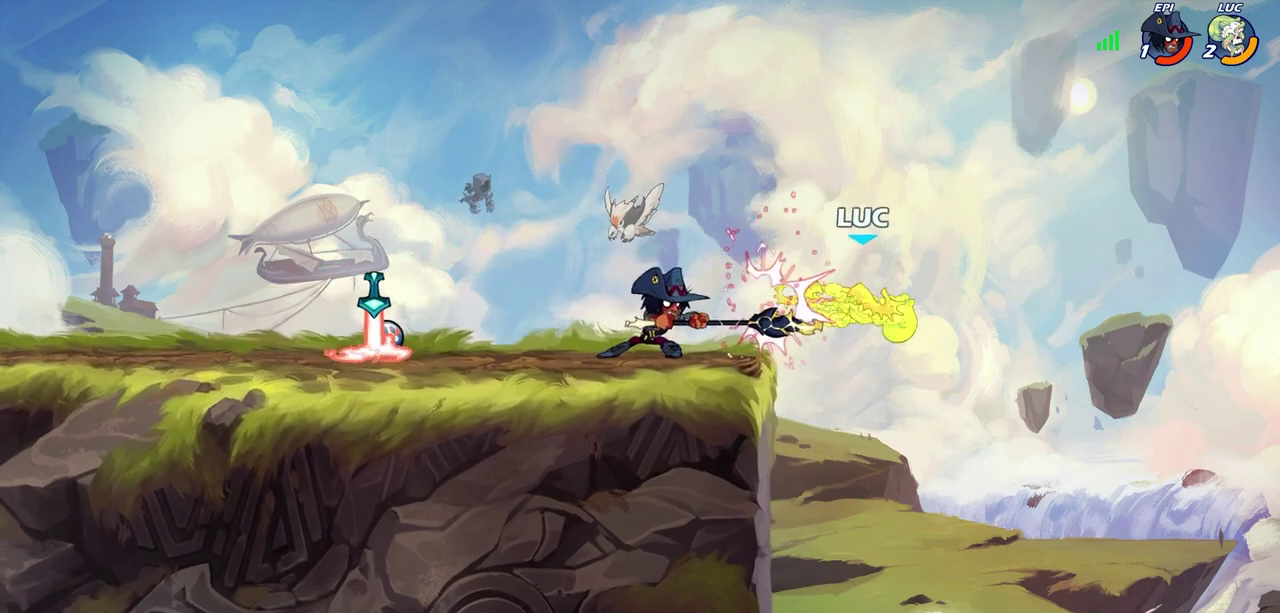
{"dt_ms": 300, "buttons": ["CROSS"], "left_stick": "up-left", "right_stick": "center", "events": [[117, "left_stick", "up-left"], [283, "CROSS", "down"]]}
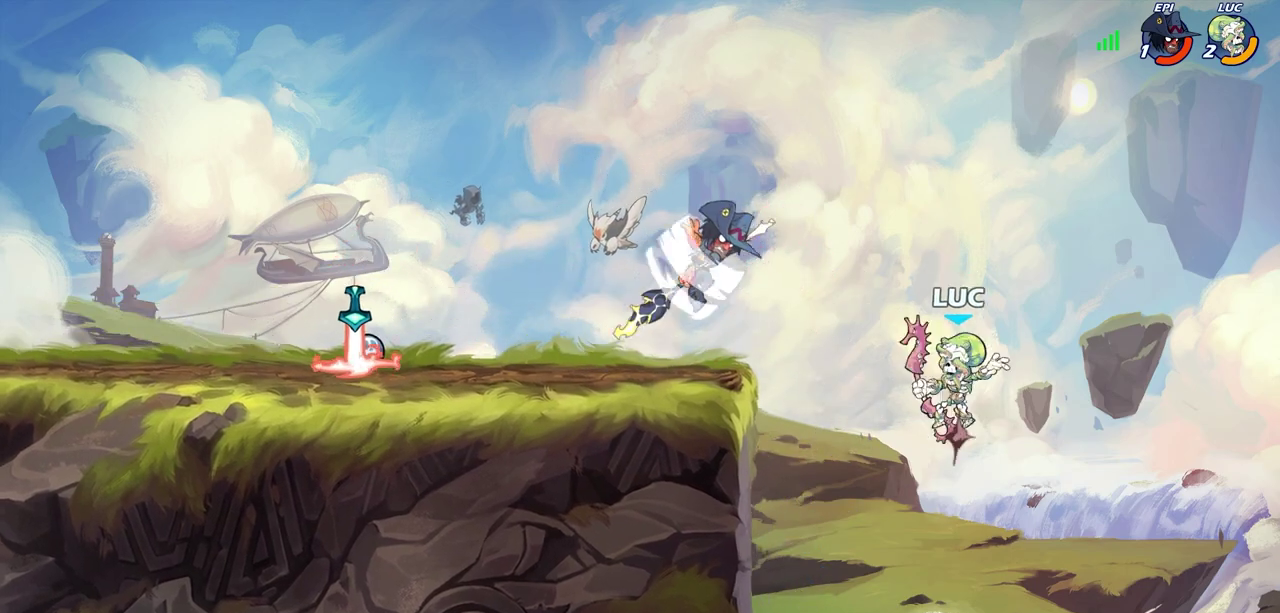
{"dt_ms": 700, "buttons": ["R2"], "left_stick": "down-left", "right_stick": "center", "events": [[117, "CROSS", "up"], [267, "R2", "down"], [567, "left_stick", "down-left"]]}
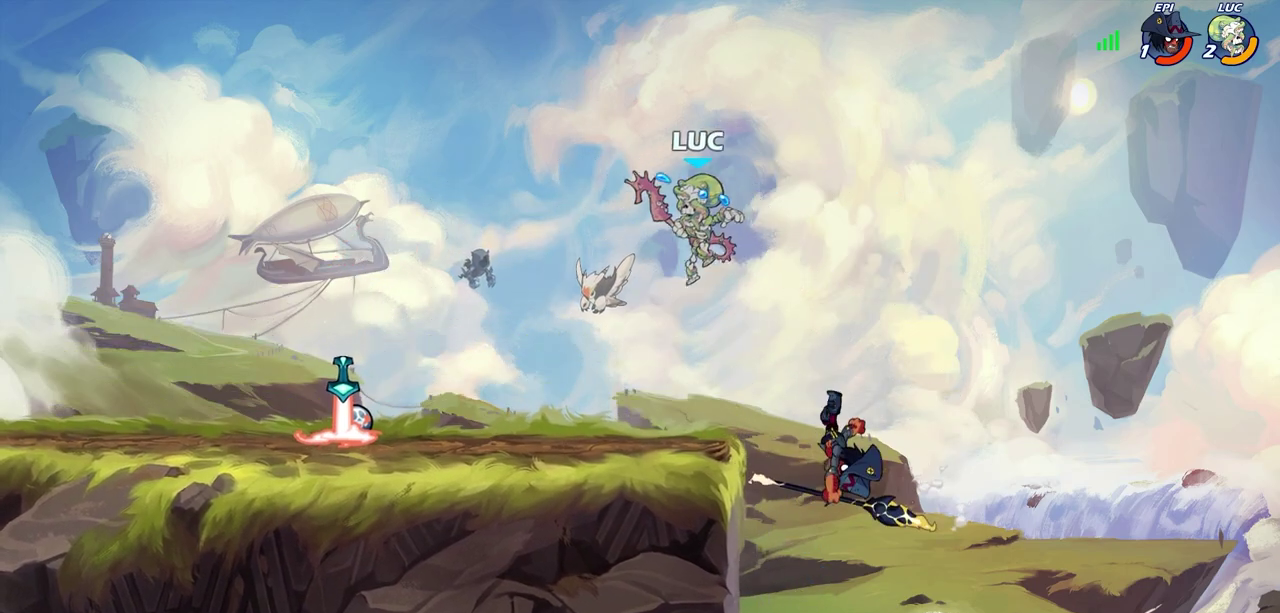
{"dt_ms": 500, "buttons": ["CIRCLE"], "left_stick": "down", "right_stick": "center", "events": [[50, "R2", "up"], [67, "left_stick", "down-right"], [150, "left_stick", "right"], [233, "left_stick", "up-left"], [383, "left_stick", "down-right"], [467, "CIRCLE", "down"], [467, "left_stick", "down"]]}
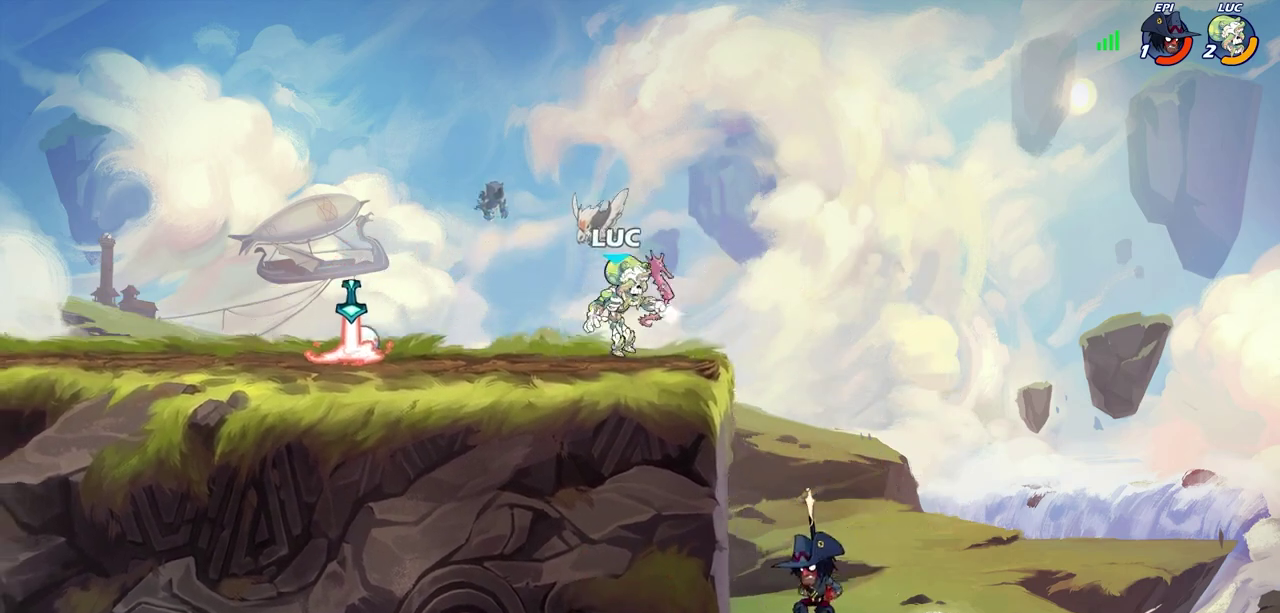
{"dt_ms": 600, "buttons": [], "left_stick": "center", "right_stick": "center", "events": [[17, "left_stick", "center"], [33, "CIRCLE", "up"]]}
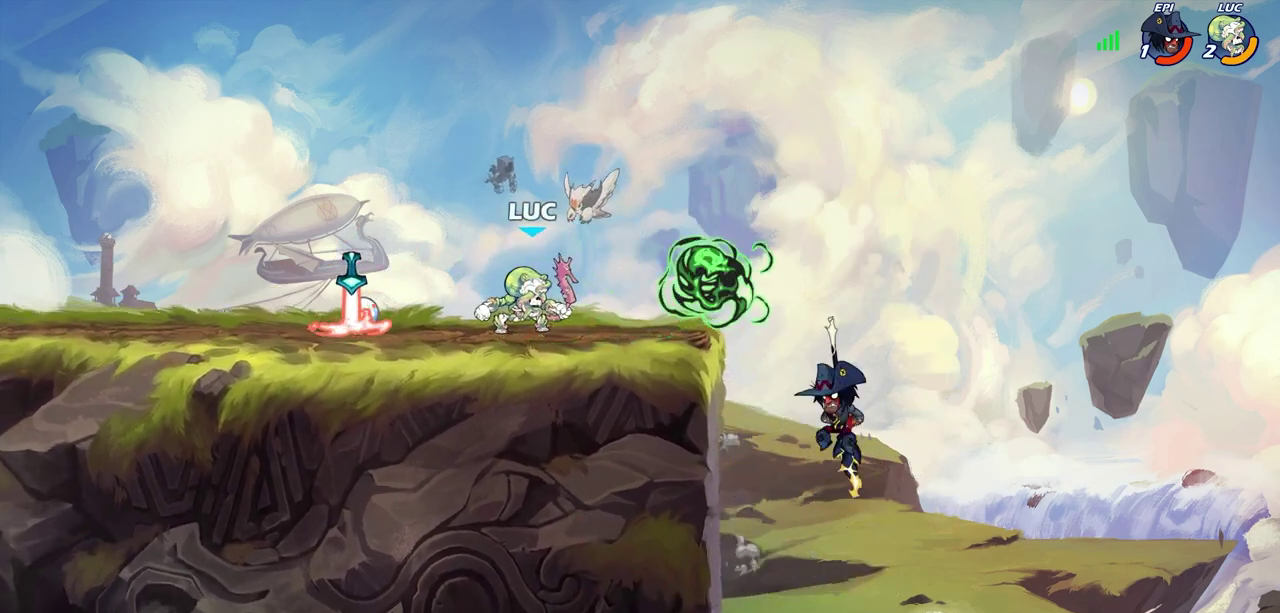
{"dt_ms": 400, "buttons": [], "left_stick": "left", "right_stick": "center", "events": [[250, "left_stick", "left"], [317, "CROSS", "down"], [367, "CROSS", "up"]]}
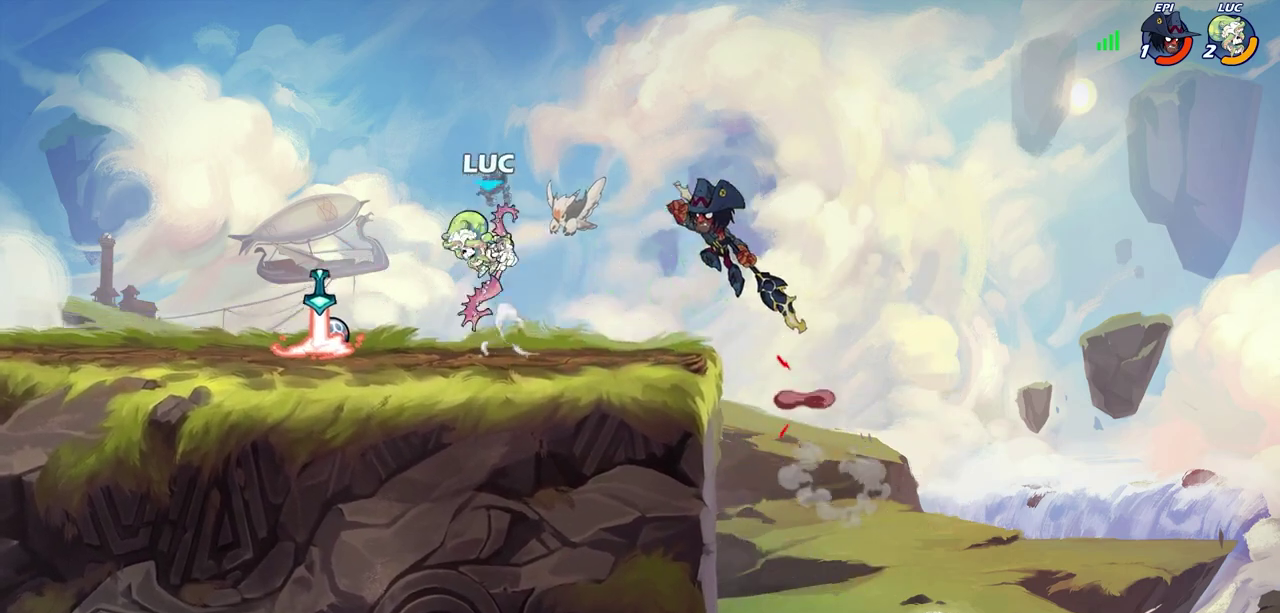
{"dt_ms": 300, "buttons": [], "left_stick": "up-left", "right_stick": "center", "events": [[150, "left_stick", "up-left"]]}
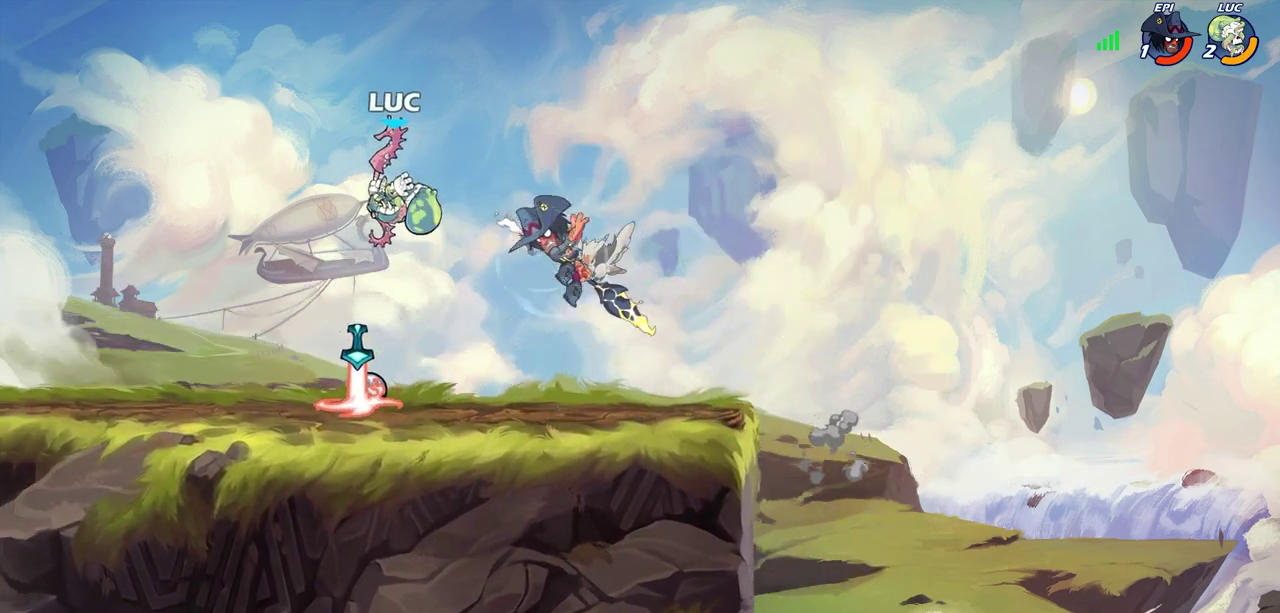
{"dt_ms": 600, "buttons": [], "left_stick": "center", "right_stick": "center", "events": [[100, "left_stick", "down"], [167, "left_stick", "down-right"], [183, "SQUARE", "down"], [217, "left_stick", "down"], [250, "SQUARE", "up"], [317, "left_stick", "center"]]}
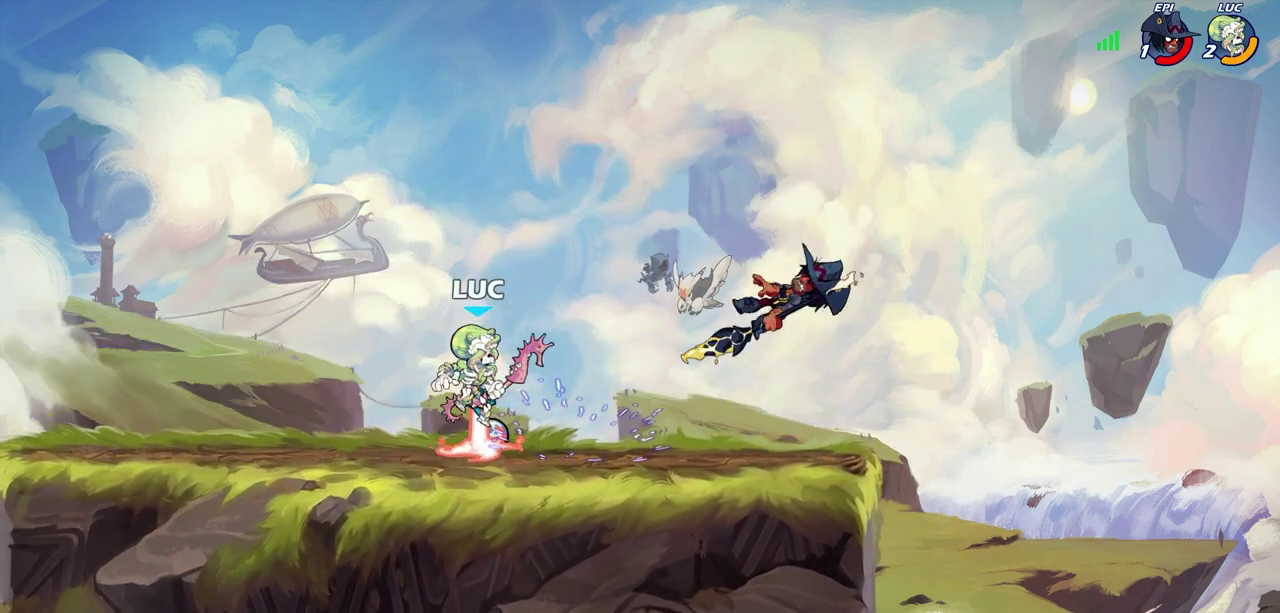
{"dt_ms": 700, "buttons": ["CIRCLE", "R2"], "left_stick": "center", "right_stick": "center", "events": [[550, "left_stick", "right"], [600, "R2", "down"], [650, "CIRCLE", "down"], [650, "left_stick", "center"]]}
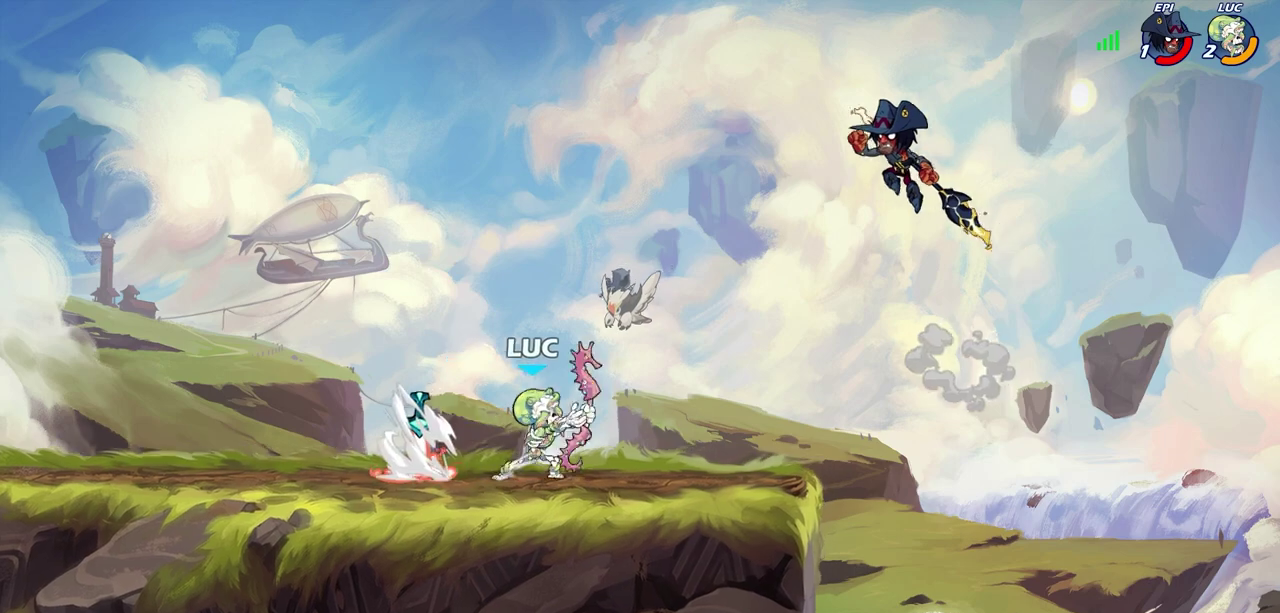
{"dt_ms": 400, "buttons": [], "left_stick": "center", "right_stick": "center", "events": [[17, "CIRCLE", "up"], [17, "R2", "up"]]}